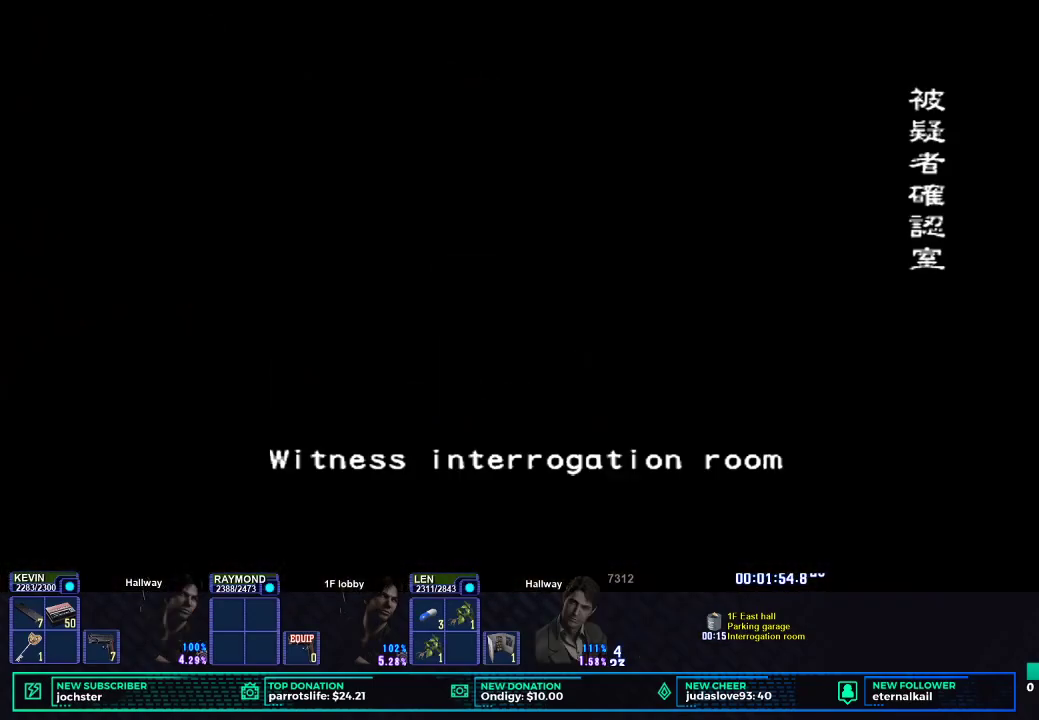
Gameplay with a controller (Xbox layout); each line is a JSON object with the inputs held at the frame after it. "button_events" lists button changes between this image and that frame as [ms after this image, input, new state], when the widget could be followed in between (sticks are given only as held states).
{"buttons": [], "left_stick": "center", "right_stick": "center", "button_events": []}
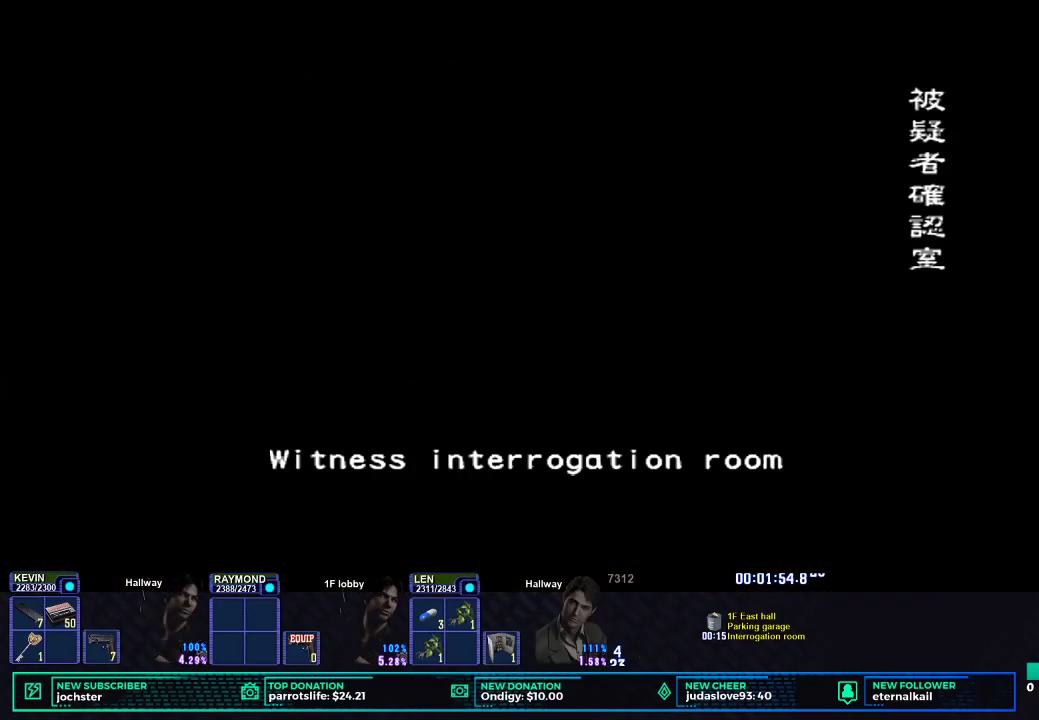
{"buttons": [], "left_stick": "center", "right_stick": "center", "button_events": []}
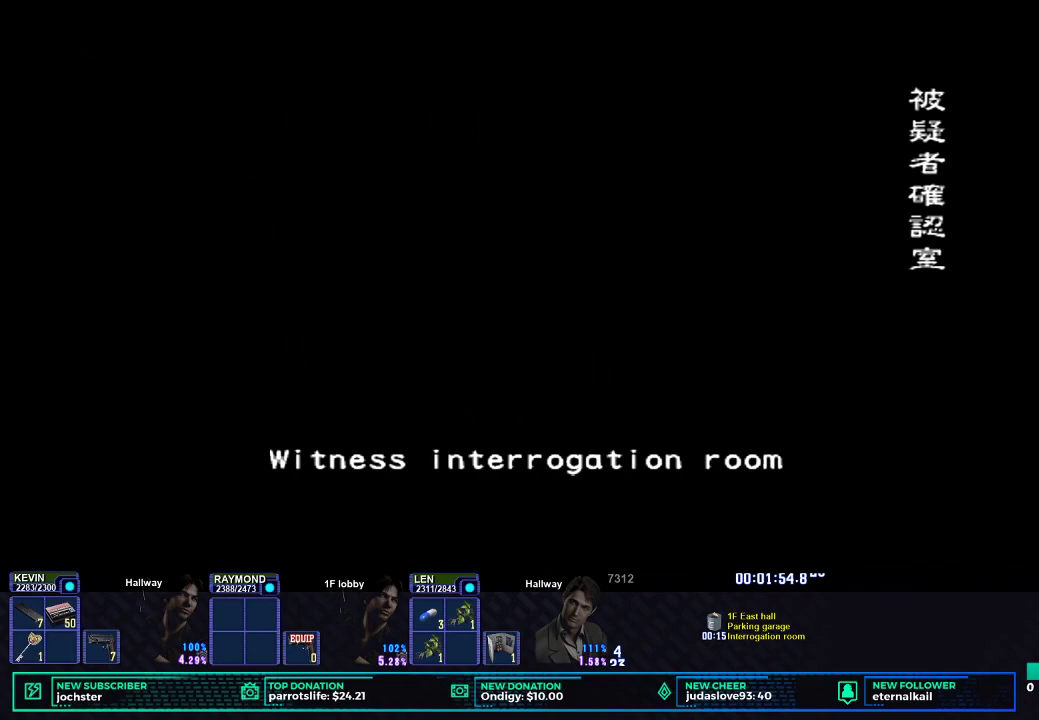
{"buttons": [], "left_stick": "center", "right_stick": "center", "button_events": []}
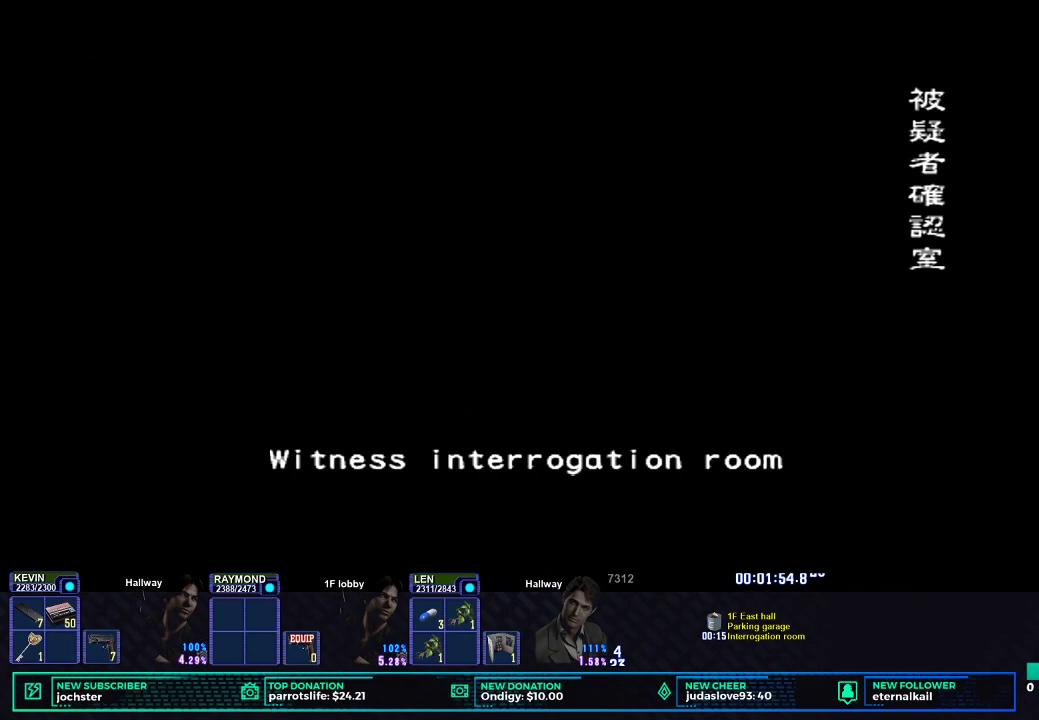
{"buttons": [], "left_stick": "center", "right_stick": "center", "button_events": []}
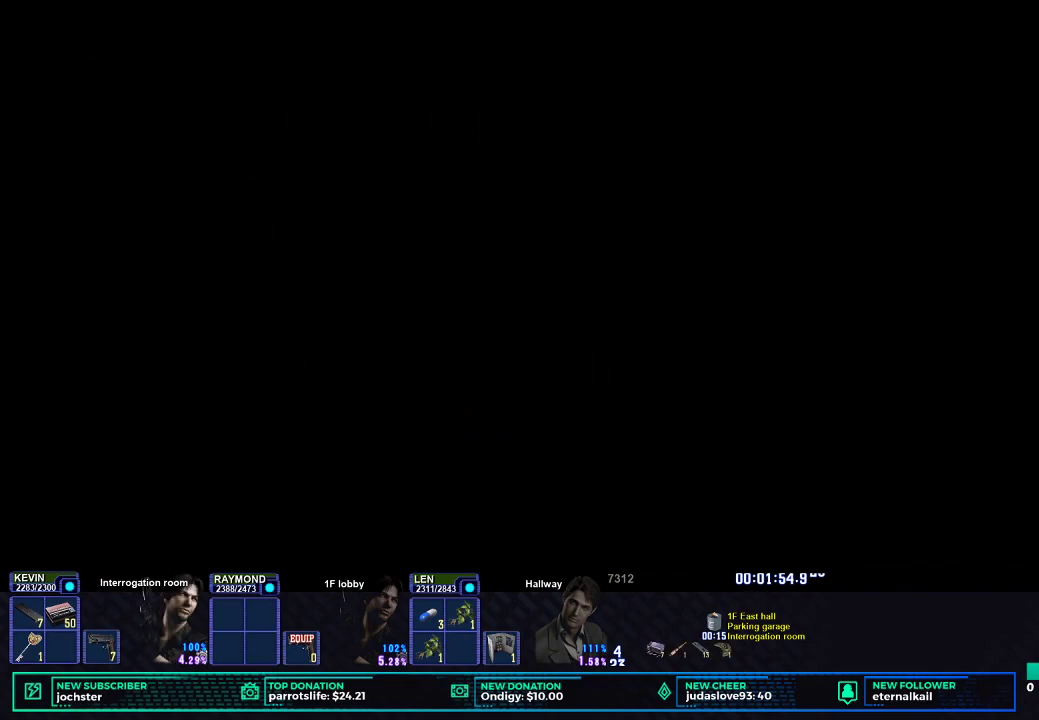
{"buttons": [], "left_stick": "down-left", "right_stick": "center", "button_events": []}
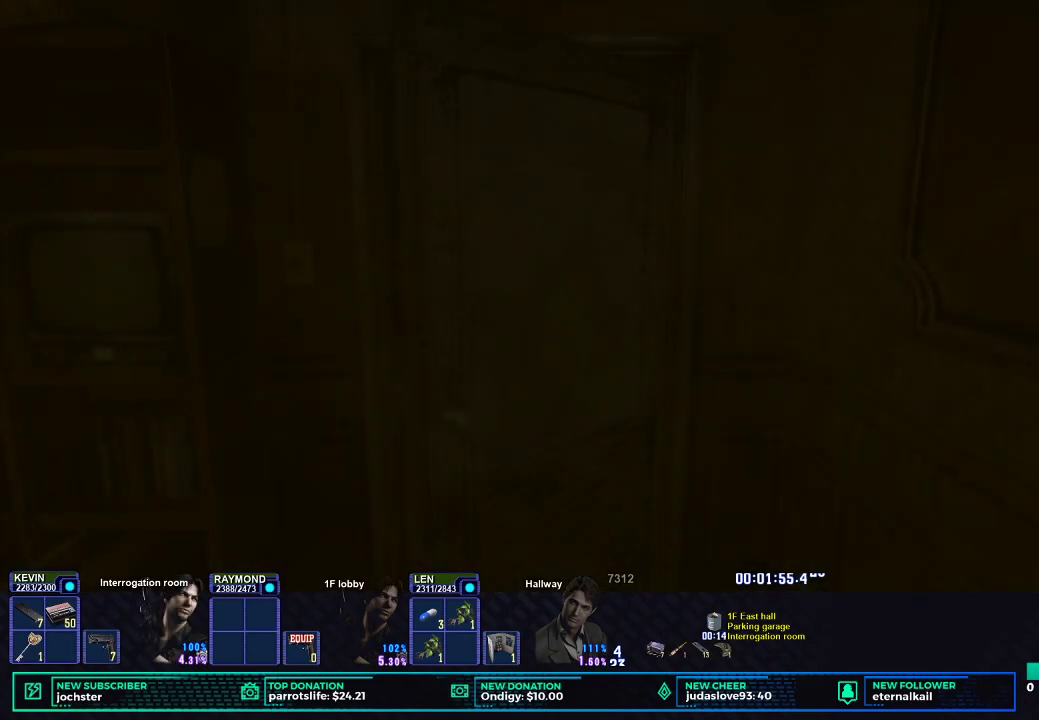
{"buttons": ["X"], "left_stick": "left", "right_stick": "center", "button_events": [[33, "X", "down"]]}
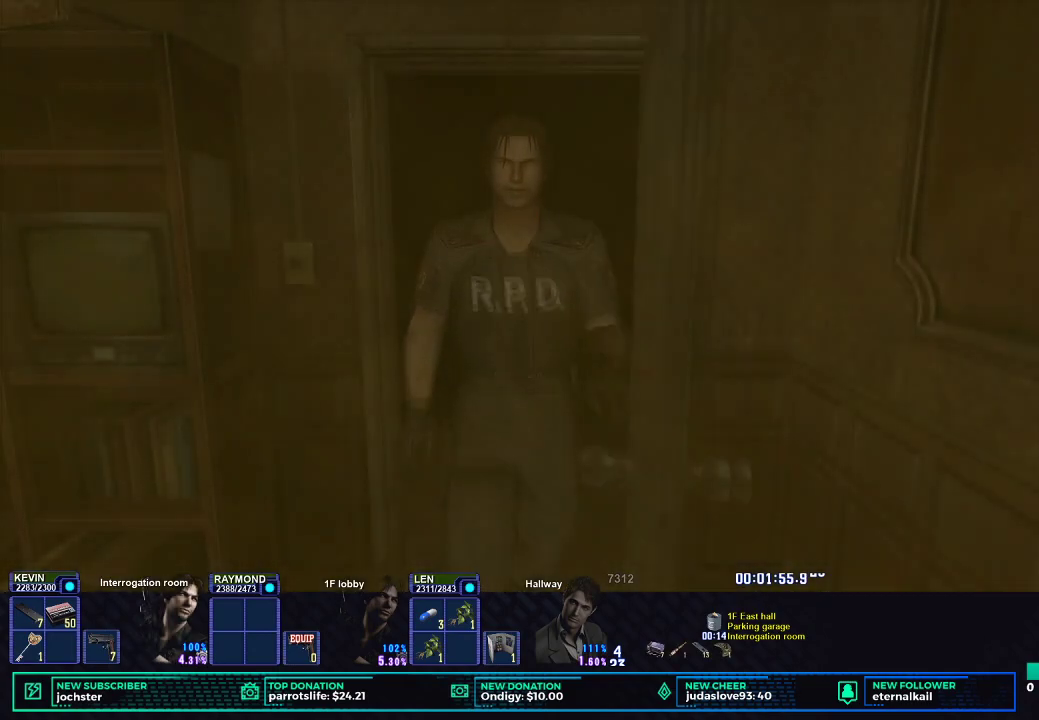
{"buttons": ["X"], "left_stick": "left", "right_stick": "center", "button_events": []}
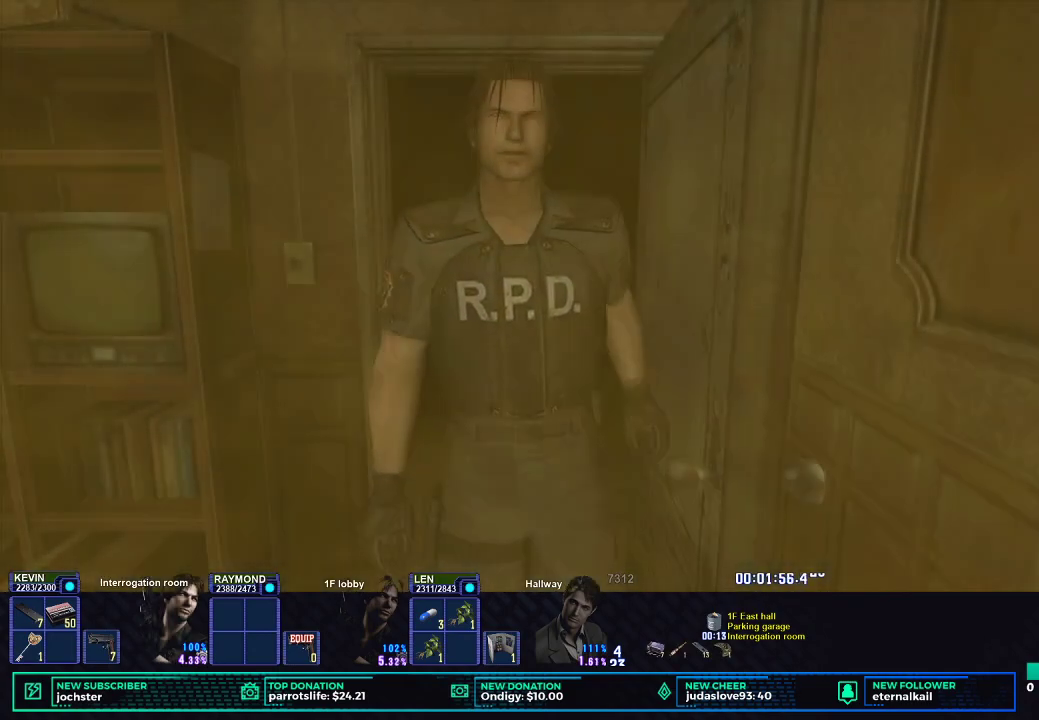
{"buttons": ["X"], "left_stick": "up", "right_stick": "center", "button_events": []}
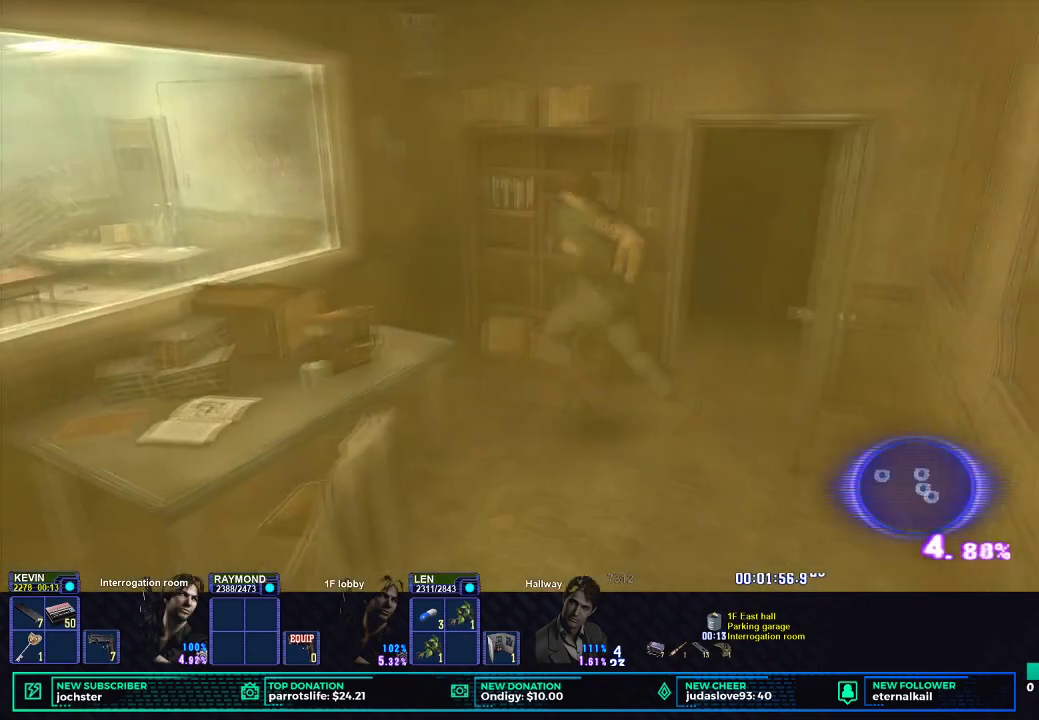
{"buttons": [], "left_stick": "center", "right_stick": "center", "button_events": [[101, "X", "up"], [201, "B", "down"], [284, "B", "up"], [351, "B", "down"], [451, "B", "up"]]}
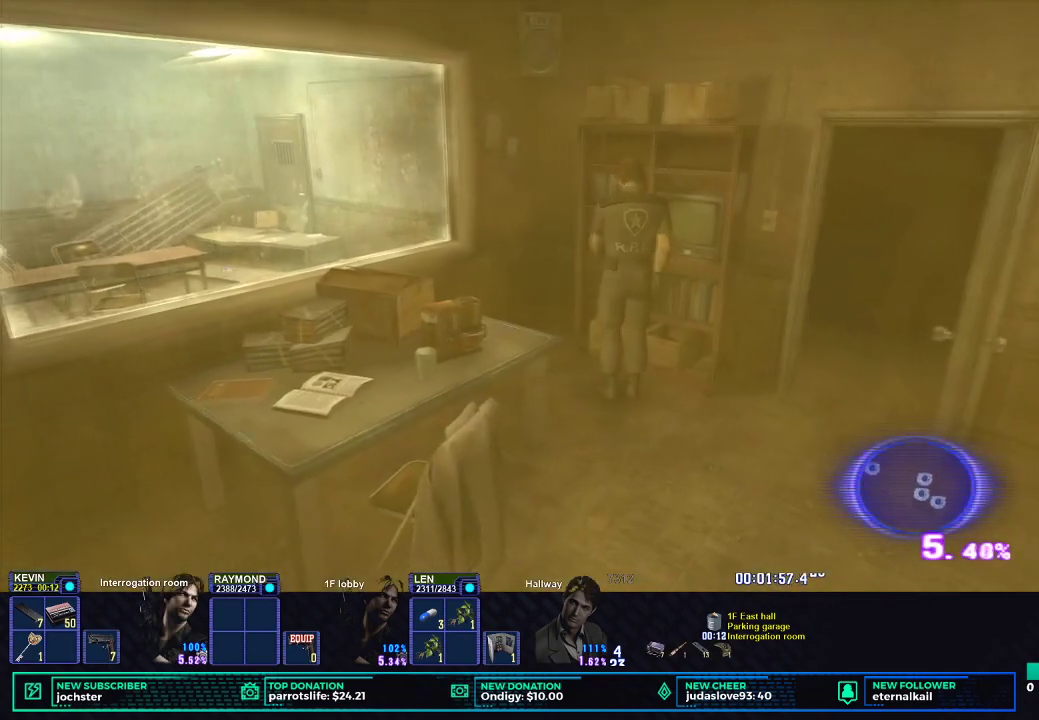
{"buttons": ["B"], "left_stick": "center", "right_stick": "center", "button_events": [[17, "B", "down"], [100, "B", "up"], [167, "B", "down"], [267, "B", "up"], [334, "B", "down"], [417, "B", "up"], [467, "B", "down"]]}
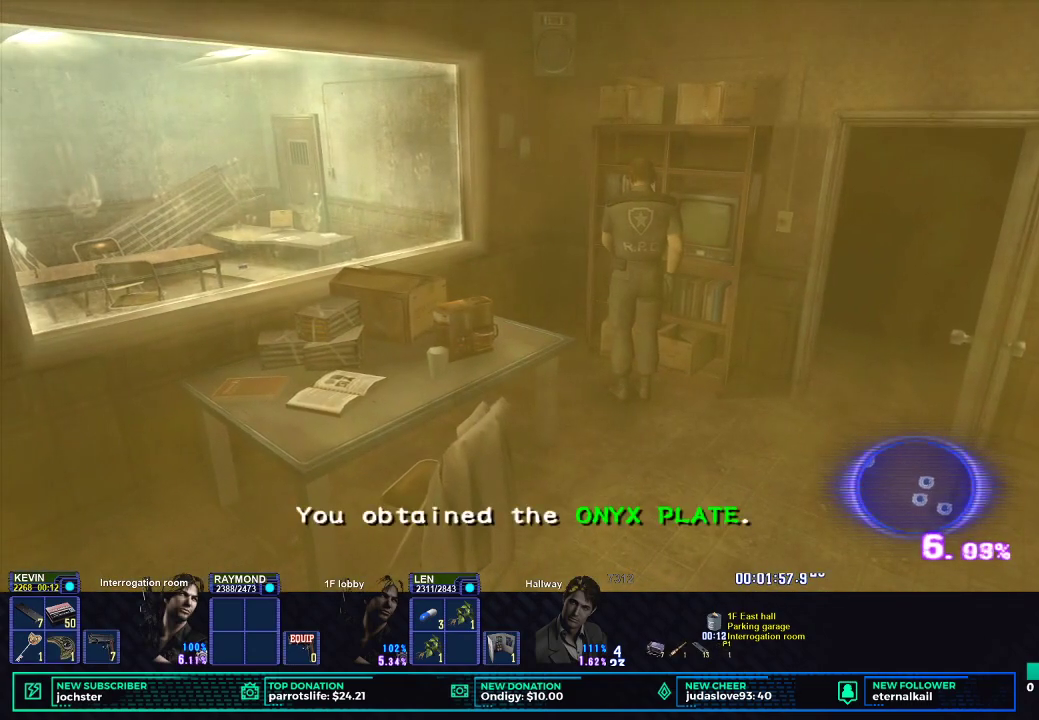
{"buttons": ["X"], "left_stick": "down-right", "right_stick": "center", "button_events": [[84, "B", "up"], [301, "X", "down"]]}
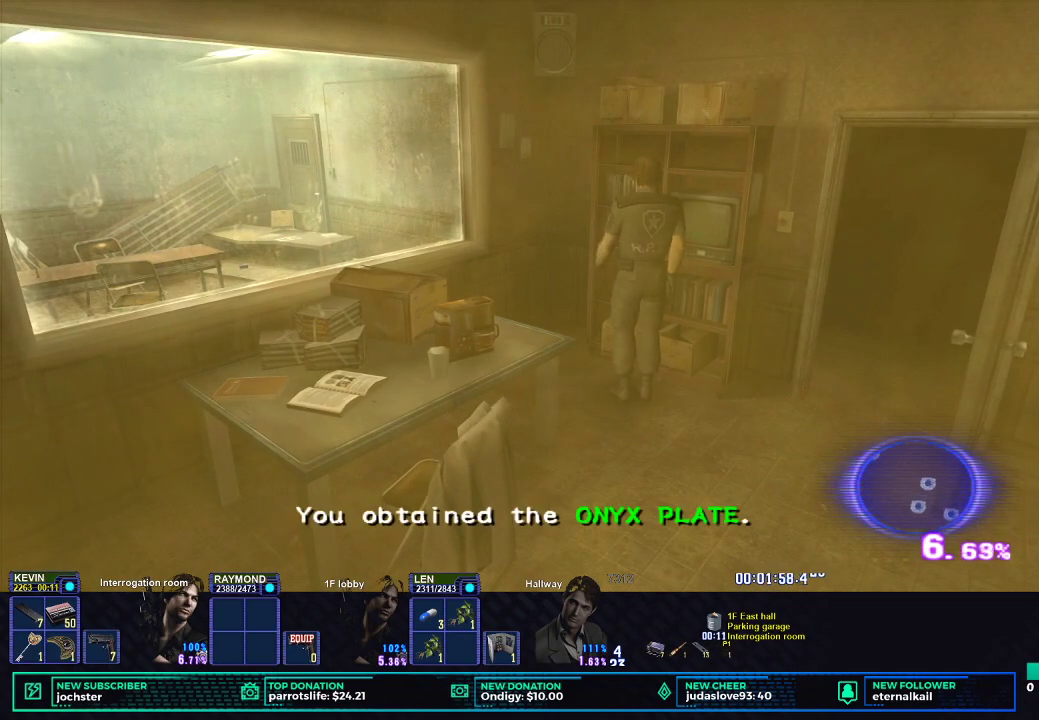
{"buttons": ["X"], "left_stick": "up-right", "right_stick": "center", "button_events": []}
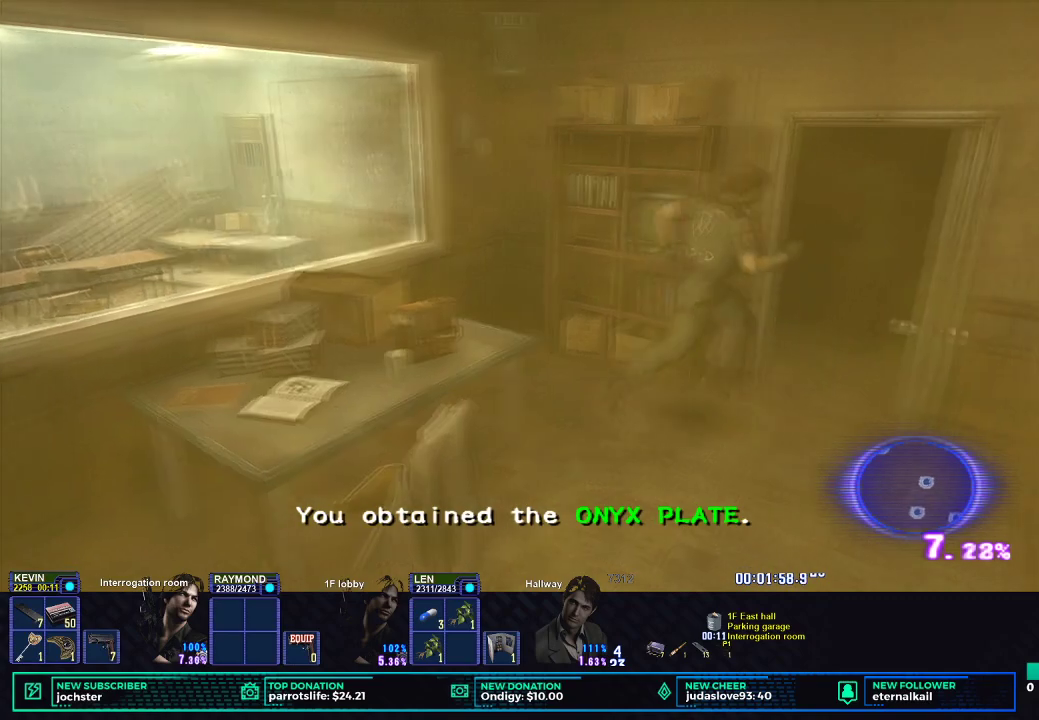
{"buttons": ["X"], "left_stick": "up", "right_stick": "center", "button_events": []}
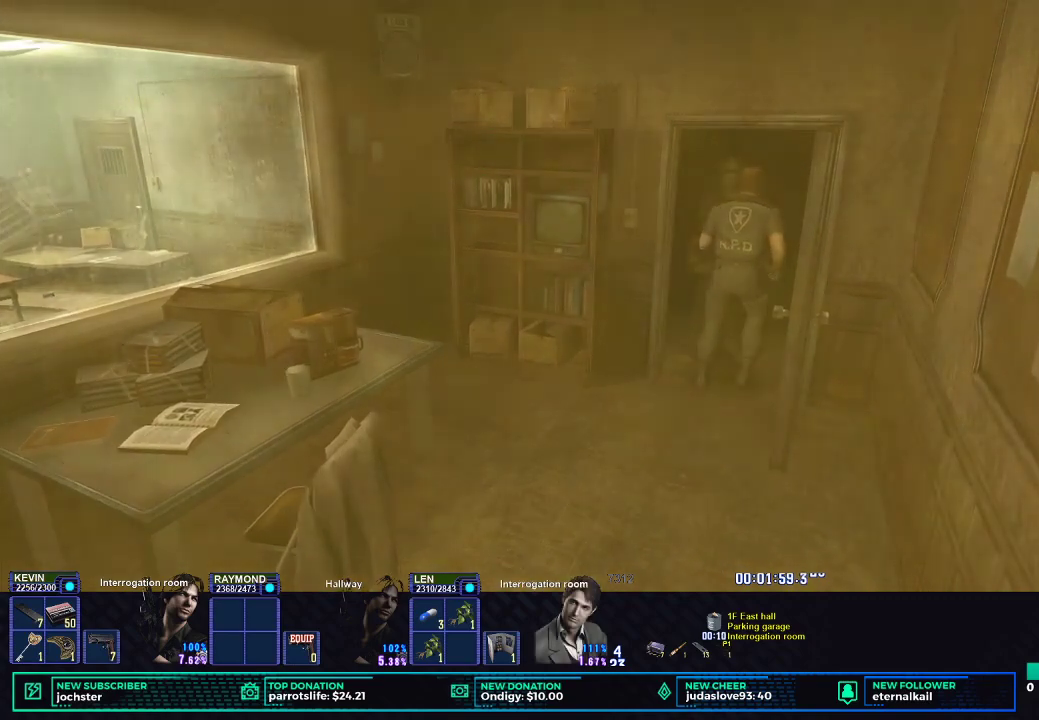
{"buttons": [], "left_stick": "center", "right_stick": "center", "button_events": [[267, "X", "up"]]}
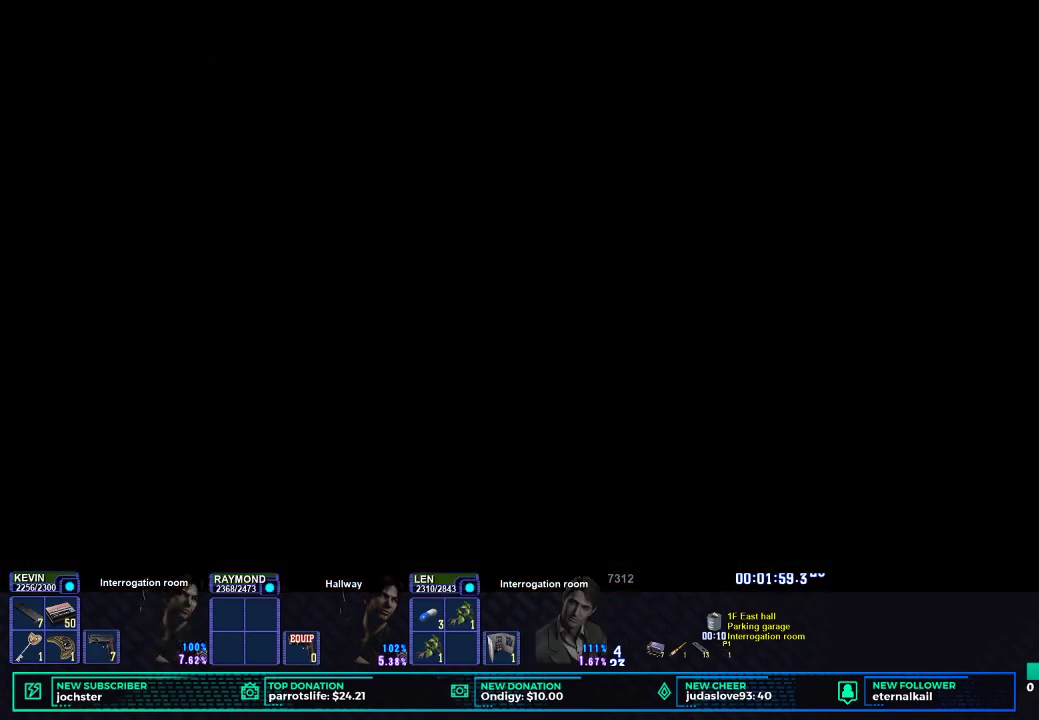
{"buttons": [], "left_stick": "center", "right_stick": "center", "button_events": []}
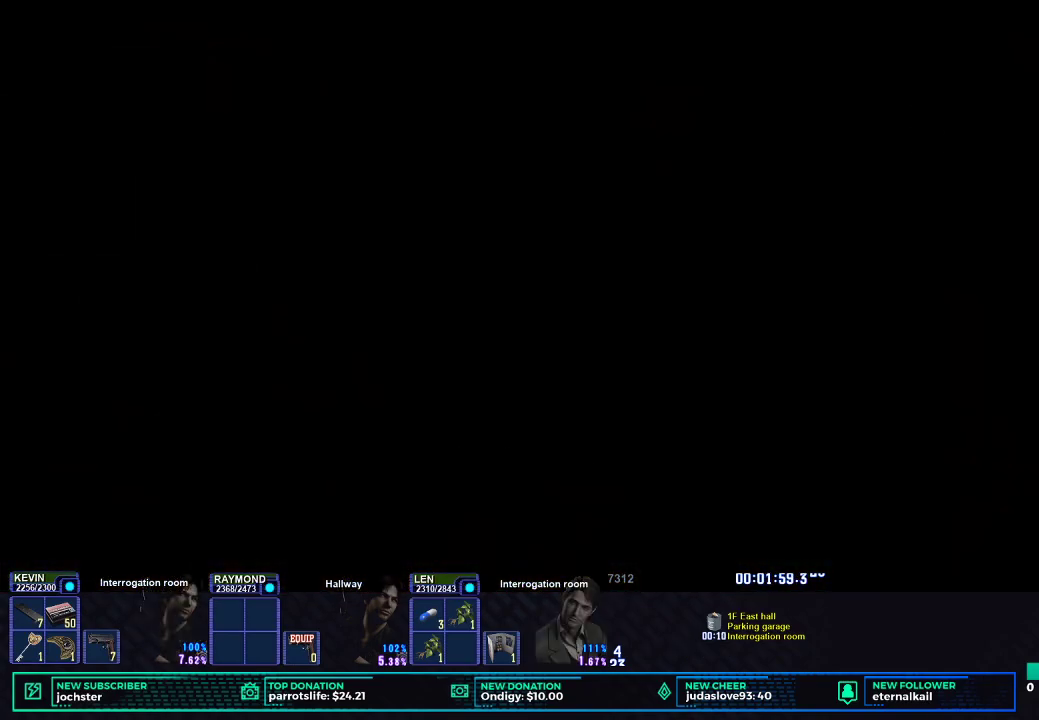
{"buttons": [], "left_stick": "center", "right_stick": "center", "button_events": []}
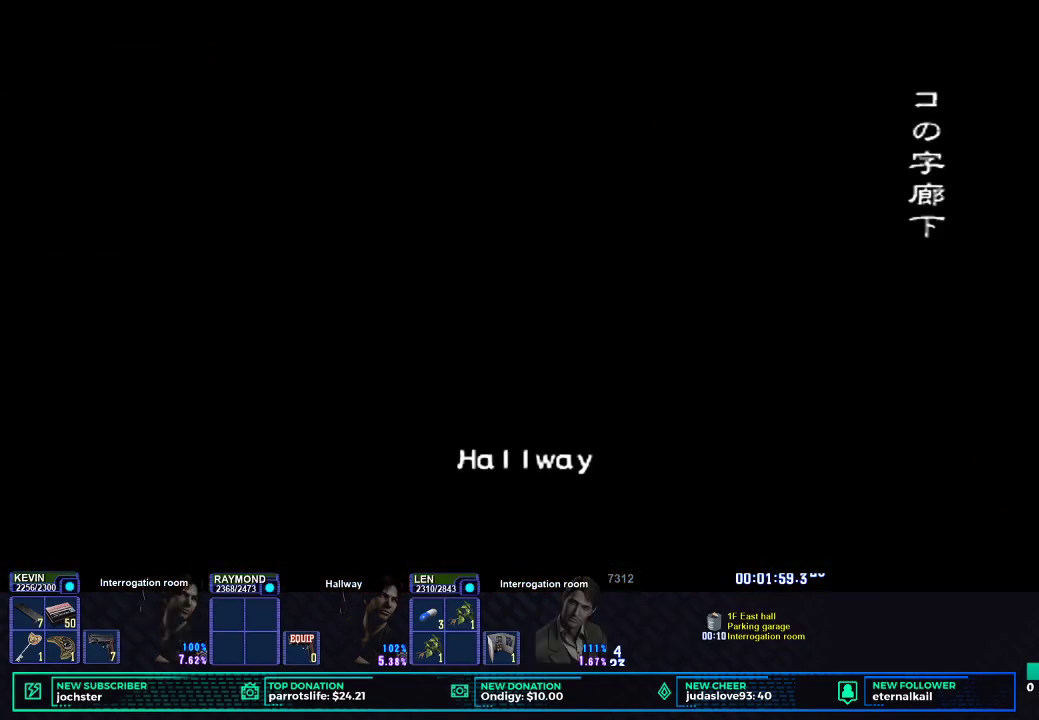
{"buttons": [], "left_stick": "center", "right_stick": "center", "button_events": []}
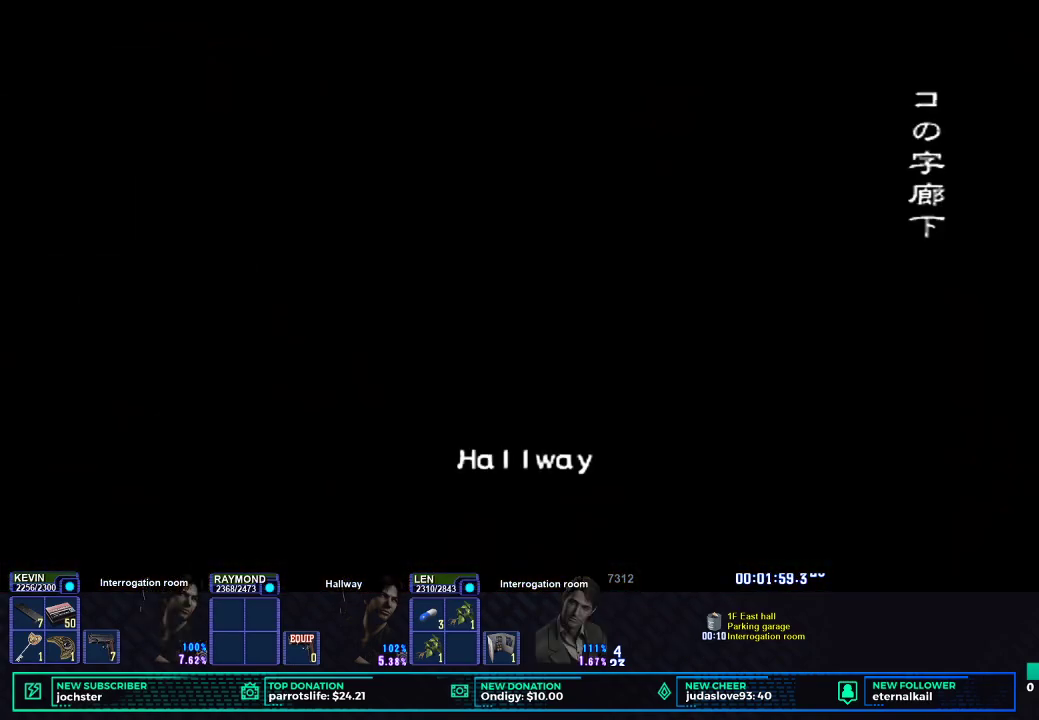
{"buttons": [], "left_stick": "center", "right_stick": "center", "button_events": []}
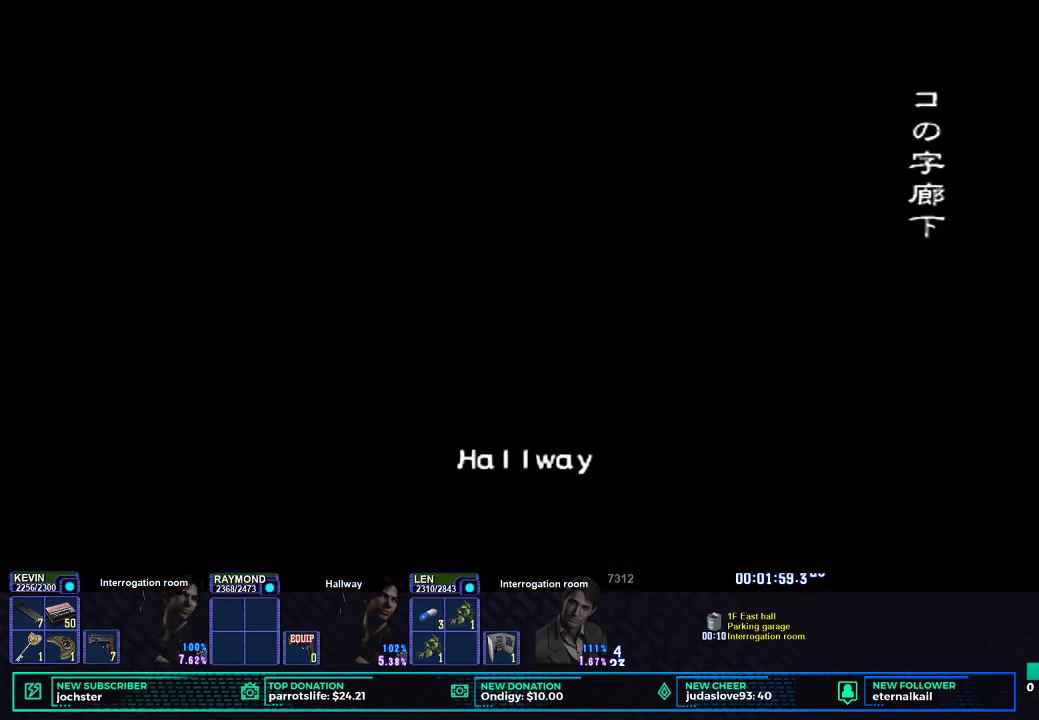
{"buttons": [], "left_stick": "center", "right_stick": "center", "button_events": []}
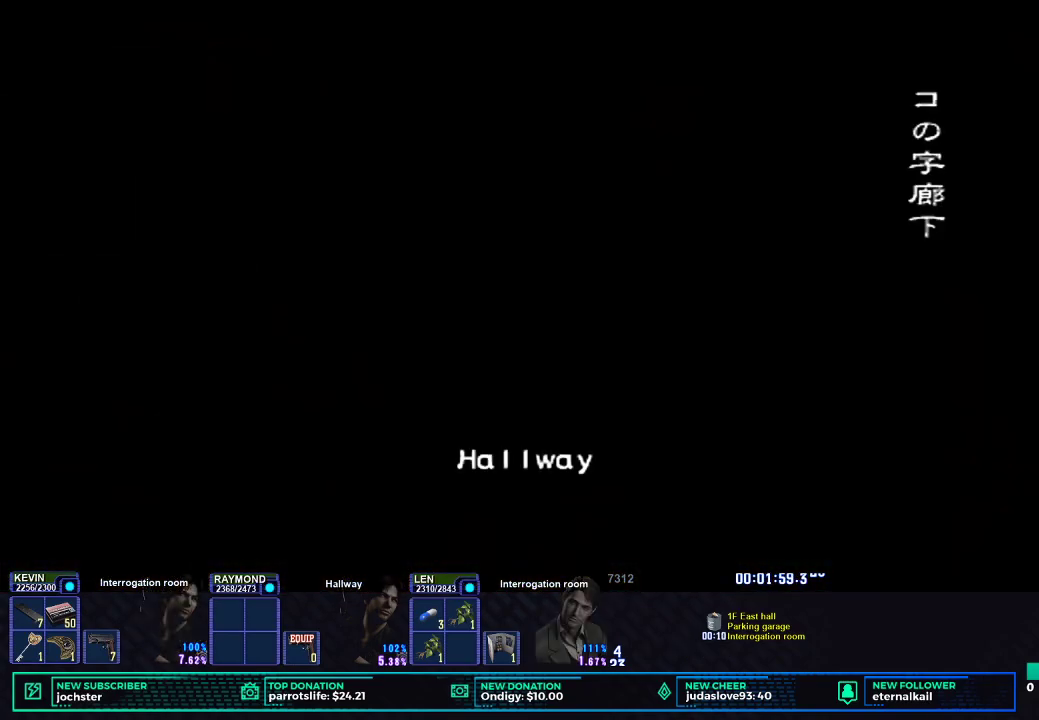
{"buttons": [], "left_stick": "center", "right_stick": "center", "button_events": []}
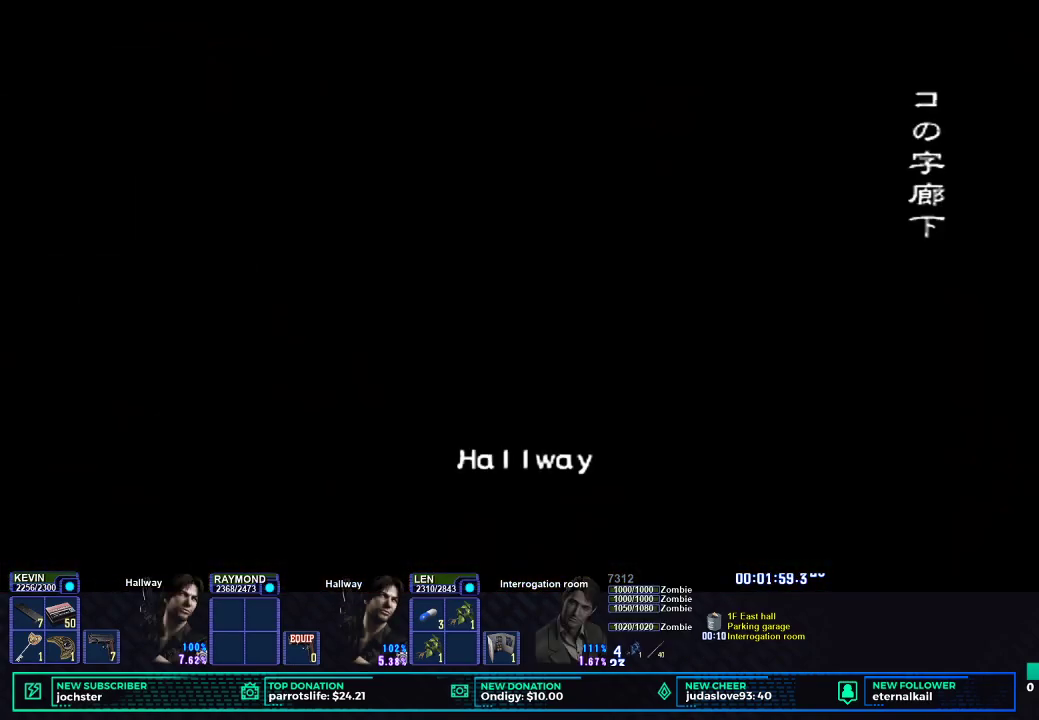
{"buttons": [], "left_stick": "center", "right_stick": "center", "button_events": []}
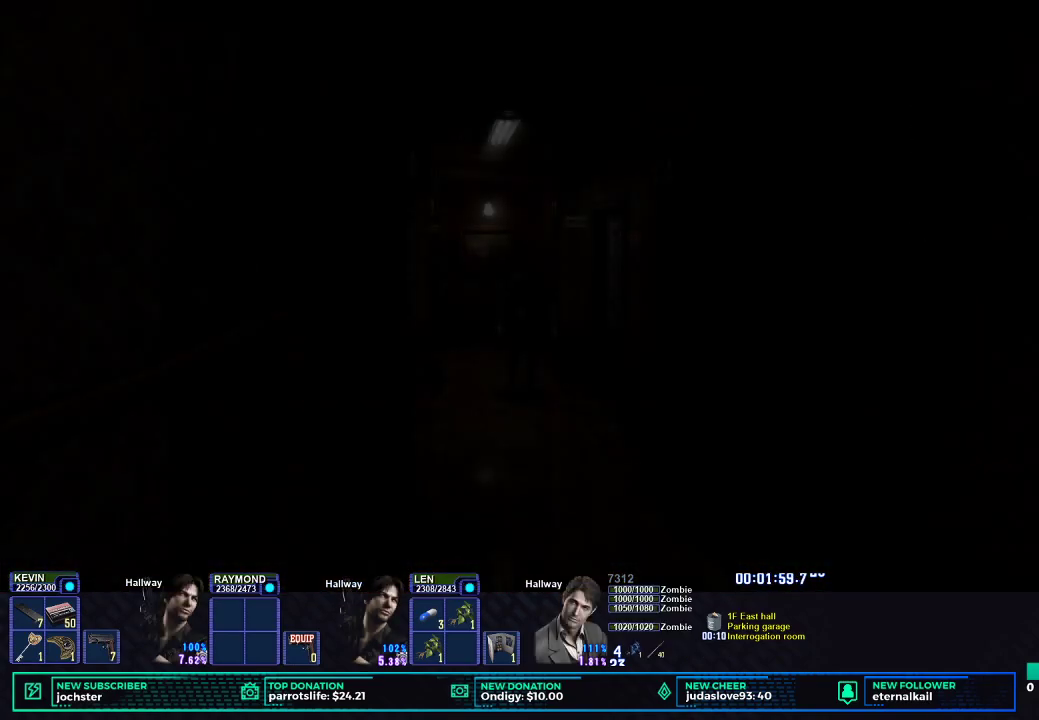
{"buttons": [], "left_stick": "center", "right_stick": "center", "button_events": []}
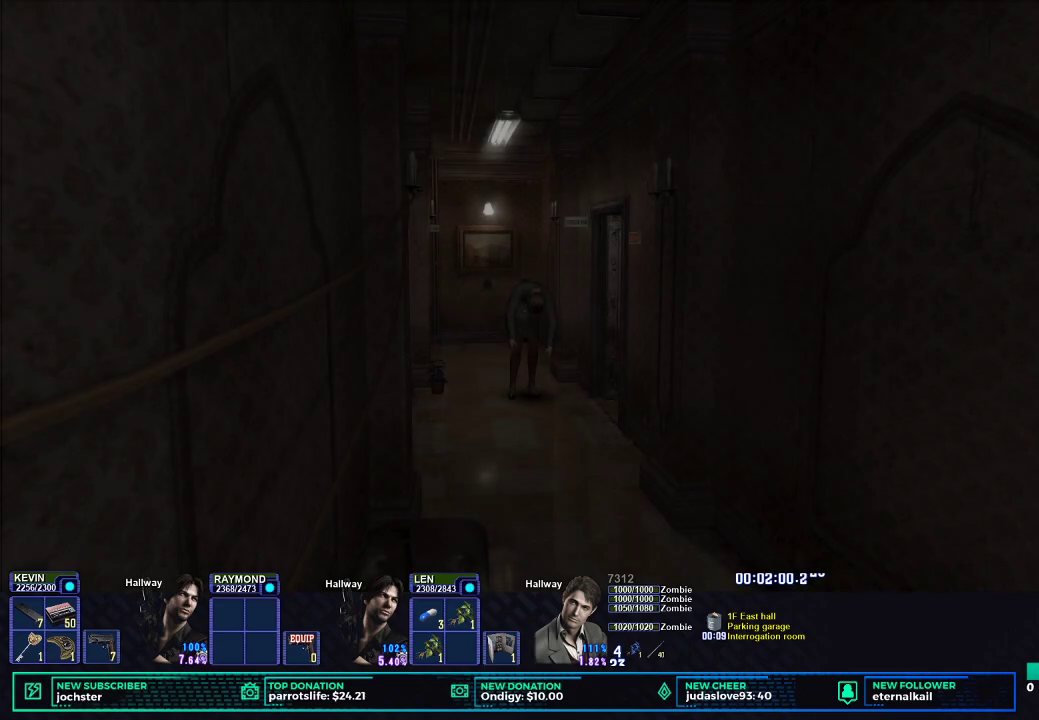
{"buttons": [], "left_stick": "center", "right_stick": "center", "button_events": []}
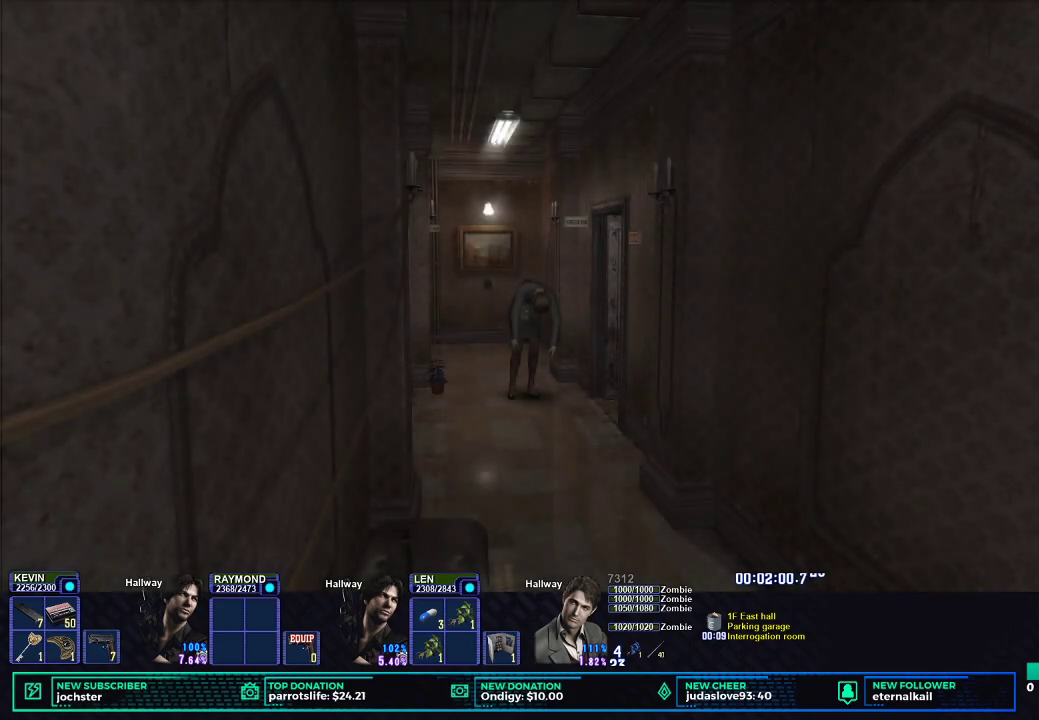
{"buttons": ["X"], "left_stick": "center", "right_stick": "center", "button_events": [[267, "X", "down"]]}
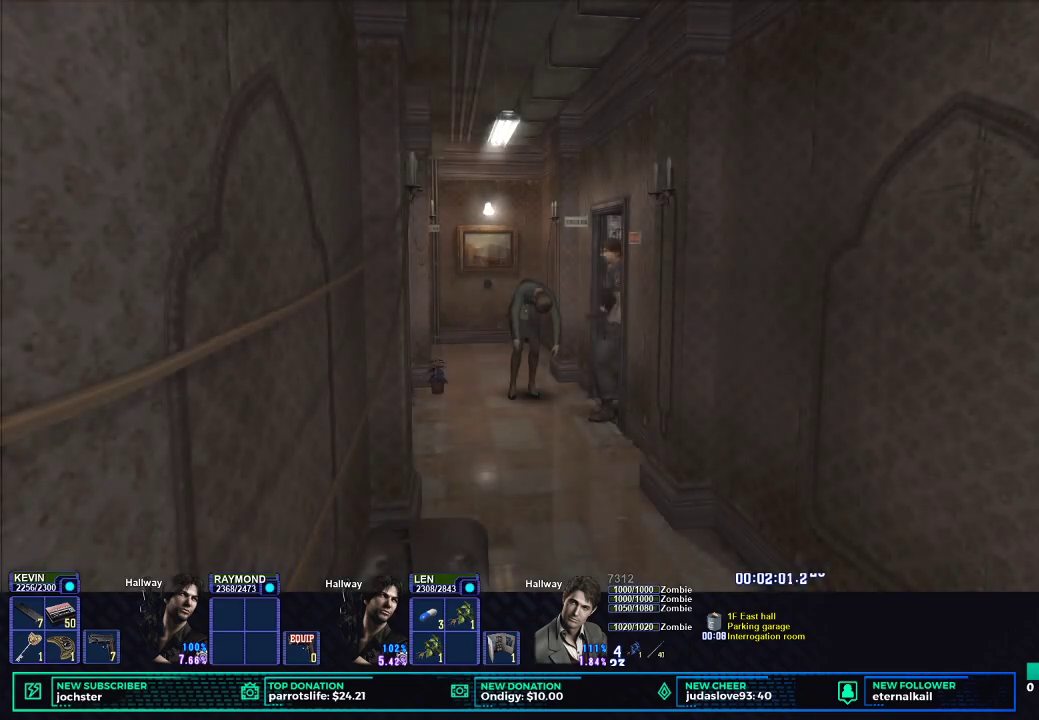
{"buttons": ["X"], "left_stick": "down", "right_stick": "center", "button_events": []}
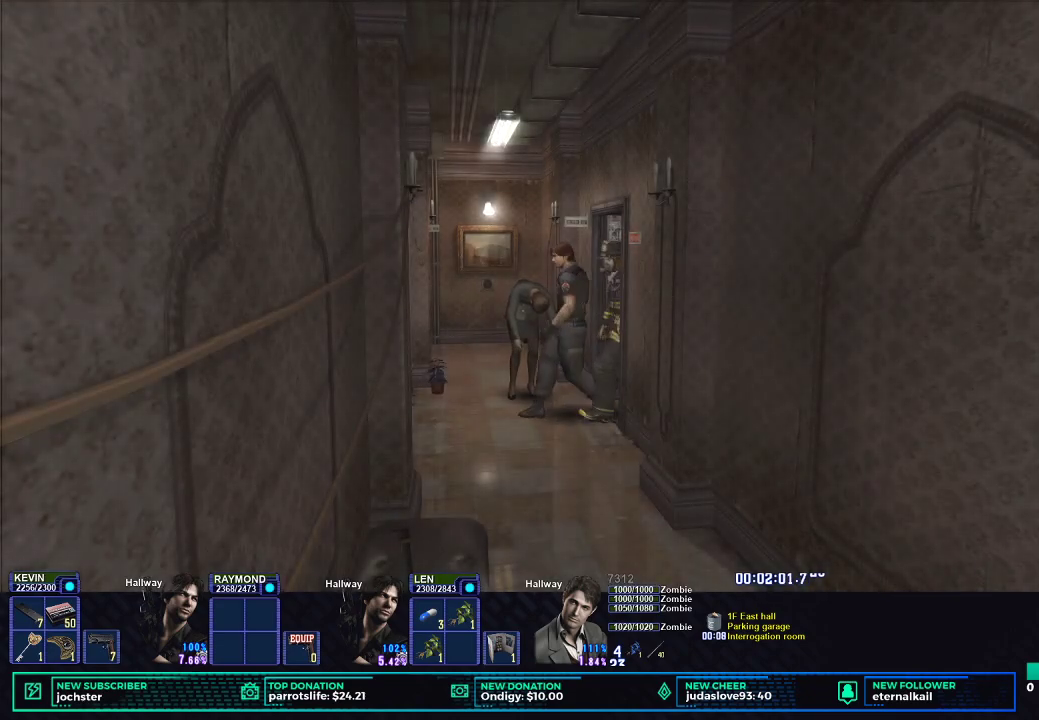
{"buttons": ["X"], "left_stick": "down", "right_stick": "center", "button_events": []}
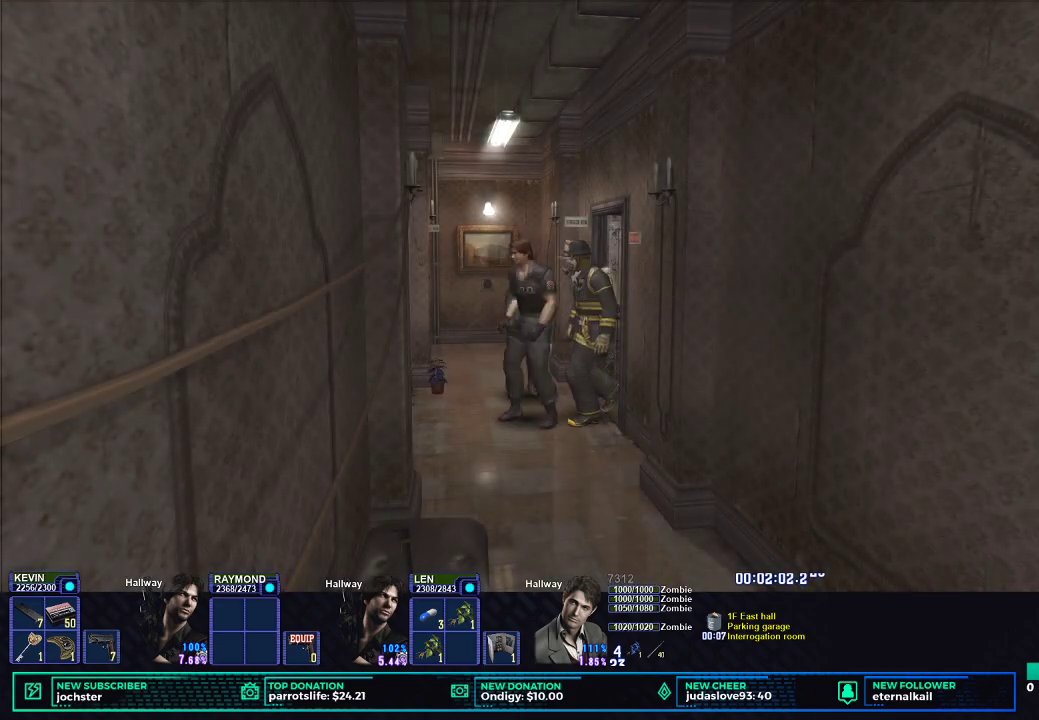
{"buttons": ["X"], "left_stick": "down-right", "right_stick": "center", "button_events": []}
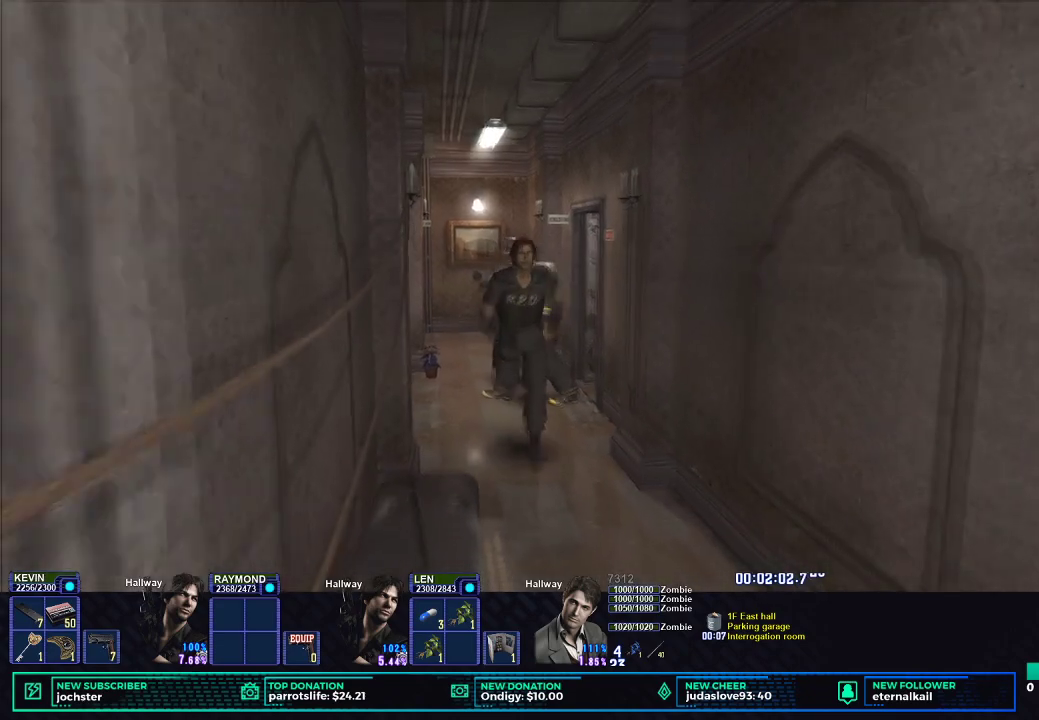
{"buttons": ["X"], "left_stick": "down-right", "right_stick": "center", "button_events": []}